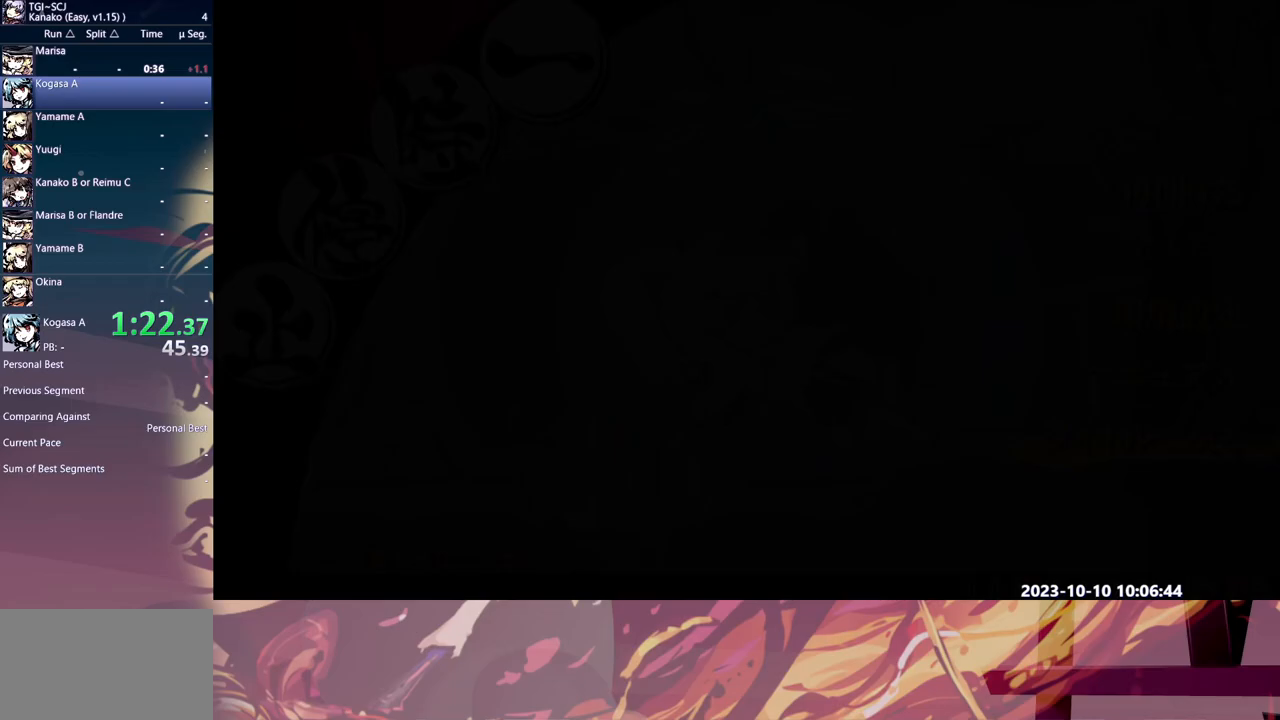
Gameplay with a controller (Xbox layout); each line is a JSON object with the inputs held at the frame after it (dt_ms = milliseconds from this image to that frame). "events" lists button and stick changes between this image and that frame as [ms after this image, input, new state], when the widget could be followed in between. Not read: A DPAD_RIGHT L1 L2 L3 R1 R2 R3 SELECT START X.
{"dt_ms": 1000, "buttons": [], "events": []}
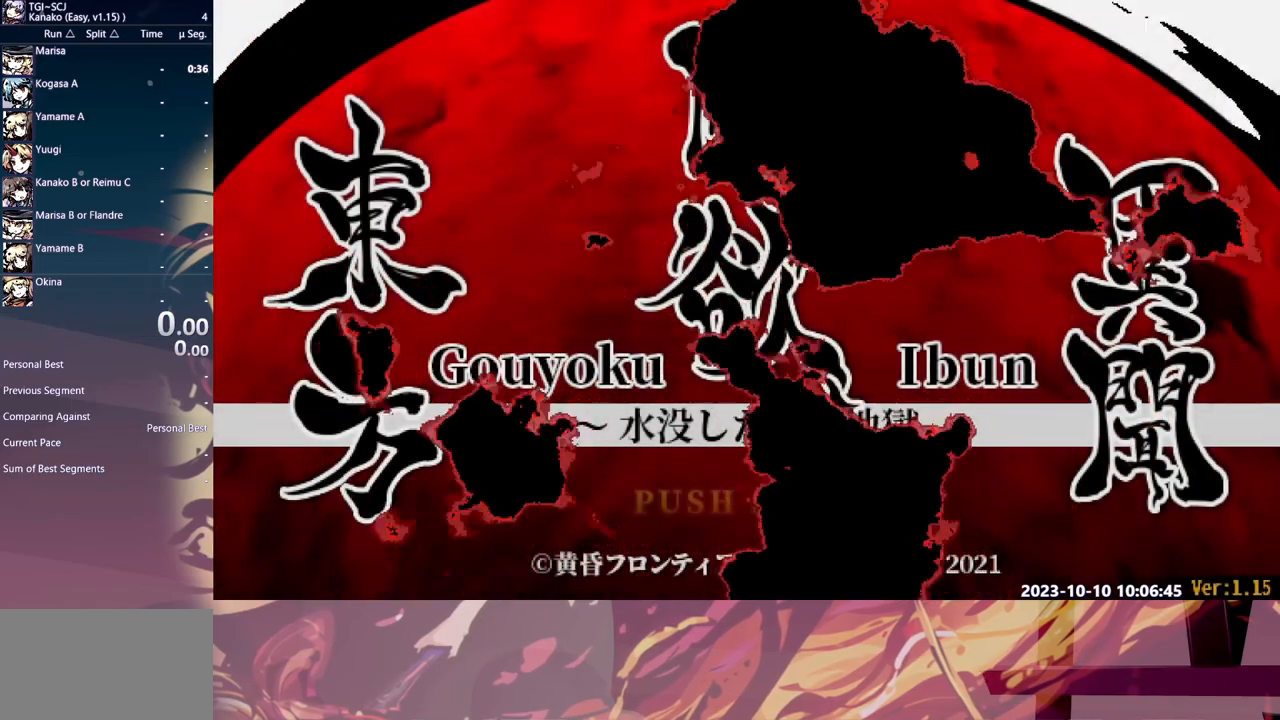
{"dt_ms": 500, "buttons": [], "events": []}
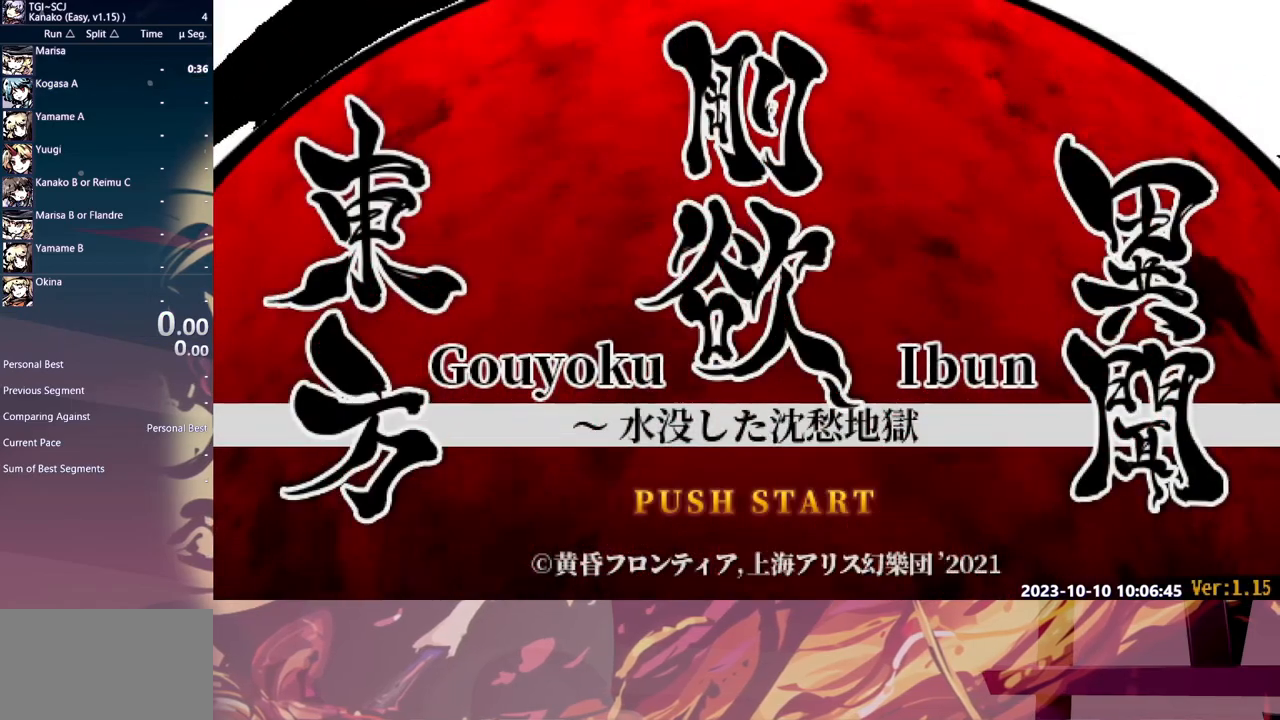
{"dt_ms": 500, "buttons": ["B"], "events": [[217, "B", "down"], [283, "B", "up"], [350, "B", "down"], [433, "B", "up"], [500, "B", "down"]]}
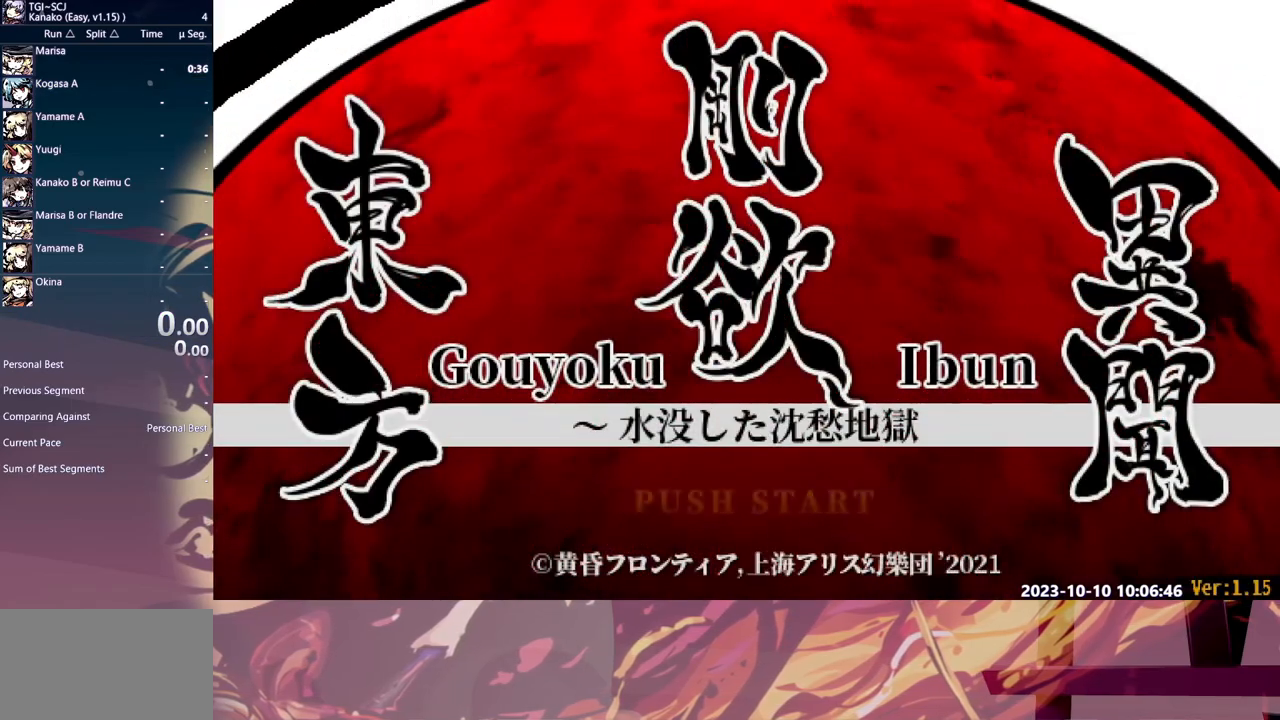
{"dt_ms": 500, "buttons": ["B"], "events": [[83, "B", "up"], [150, "B", "down"], [217, "B", "up"], [300, "B", "down"], [367, "B", "up"], [450, "B", "down"]]}
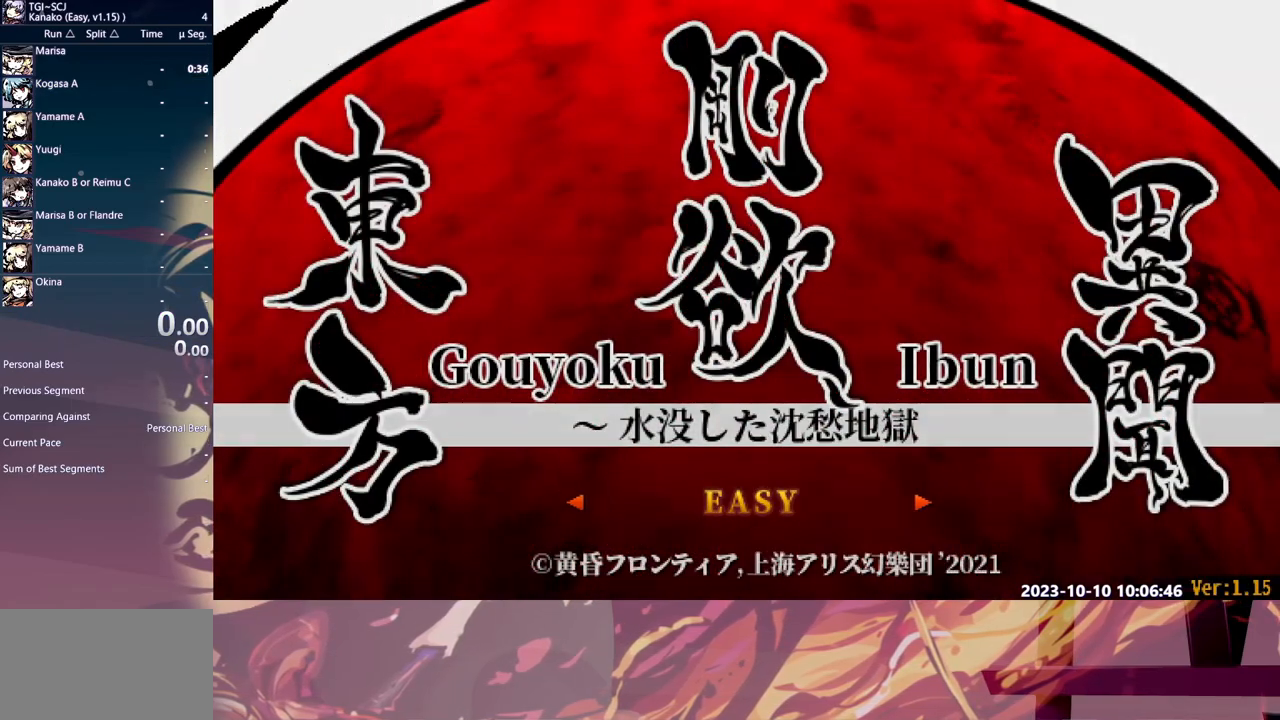
{"dt_ms": 500, "buttons": [], "events": [[33, "B", "up"], [83, "B", "down"], [183, "B", "up"]]}
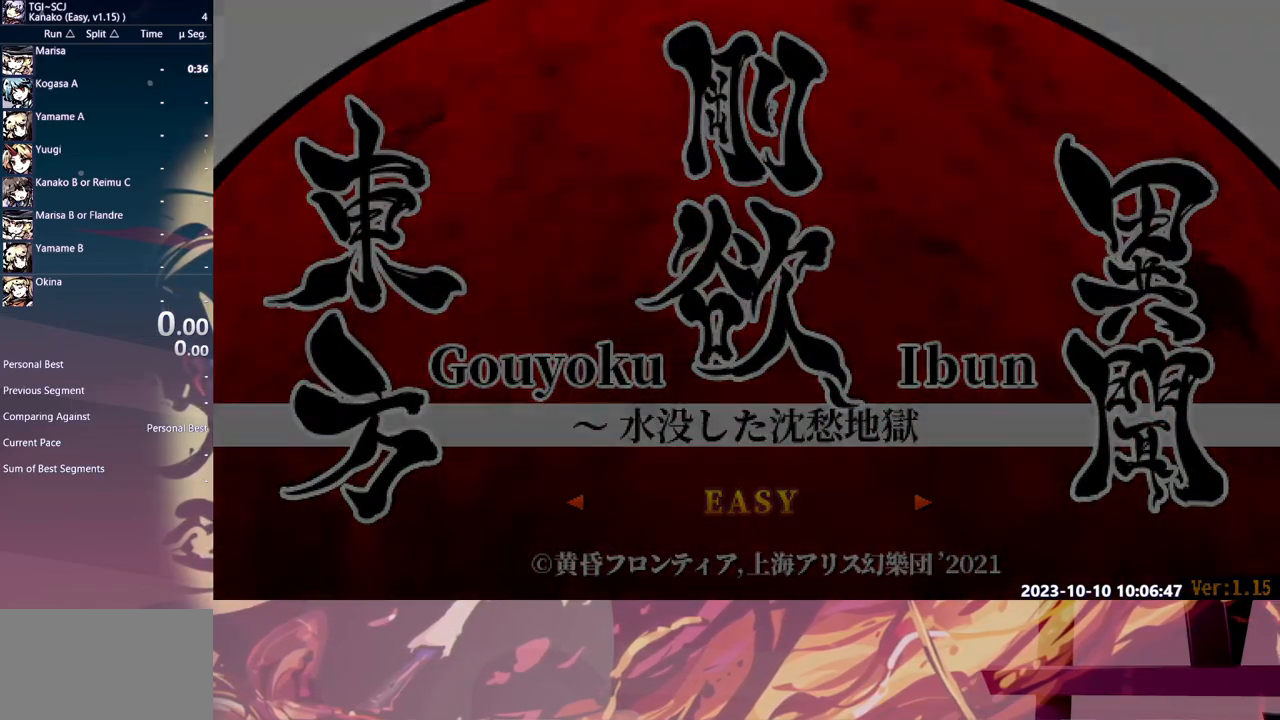
{"dt_ms": 500, "buttons": [], "events": []}
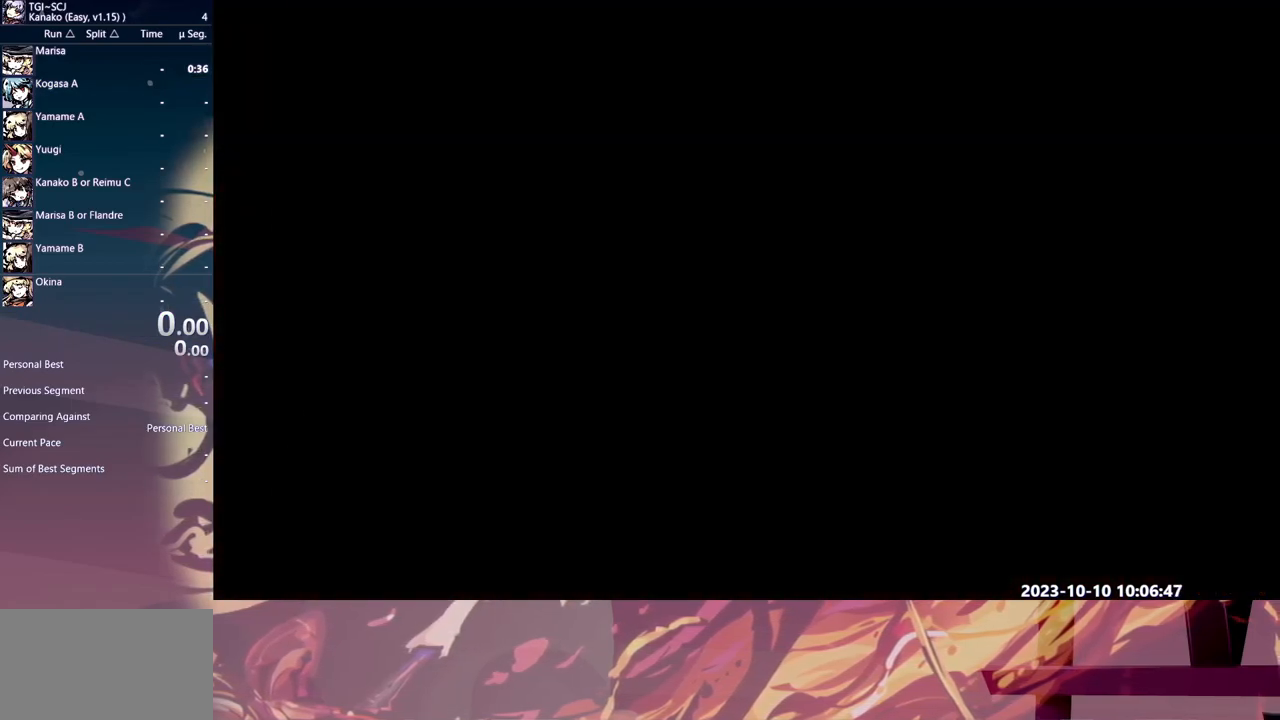
{"dt_ms": 500, "buttons": [], "events": []}
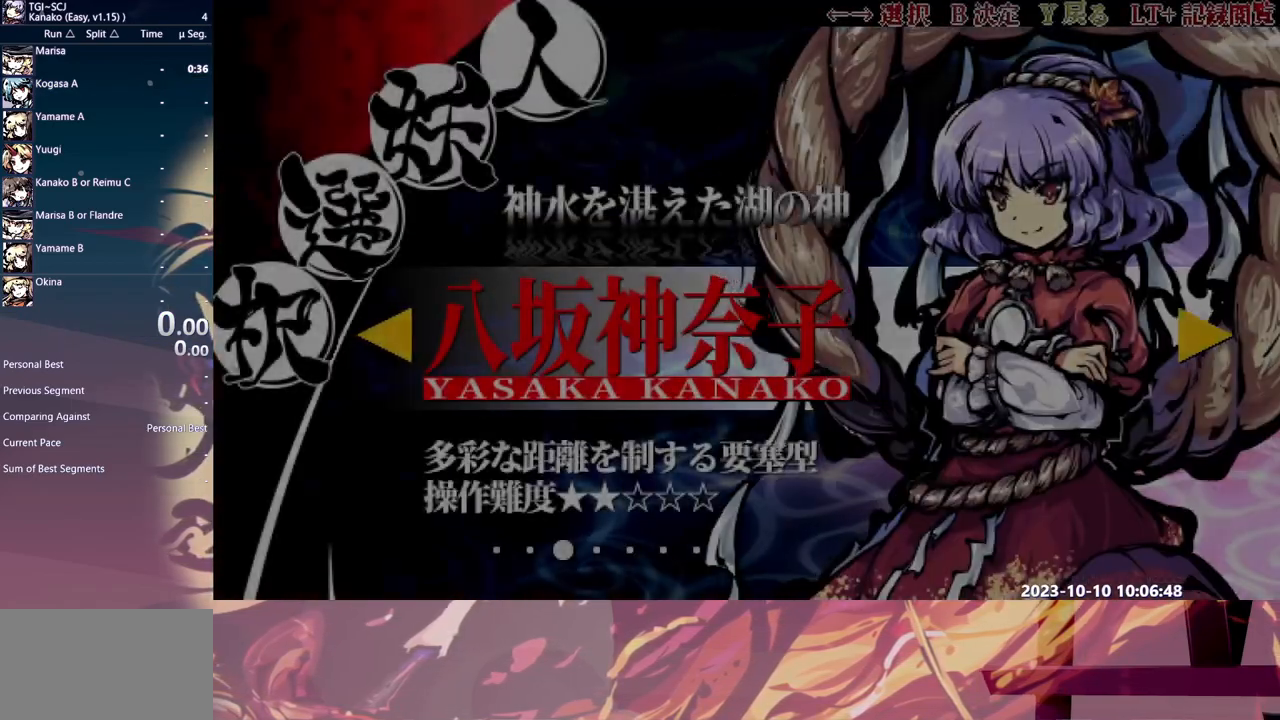
{"dt_ms": 500, "buttons": [], "events": [[83, "B", "down"], [200, "B", "up"], [233, "DPAD_DOWN", "down"], [317, "DPAD_DOWN", "up"]]}
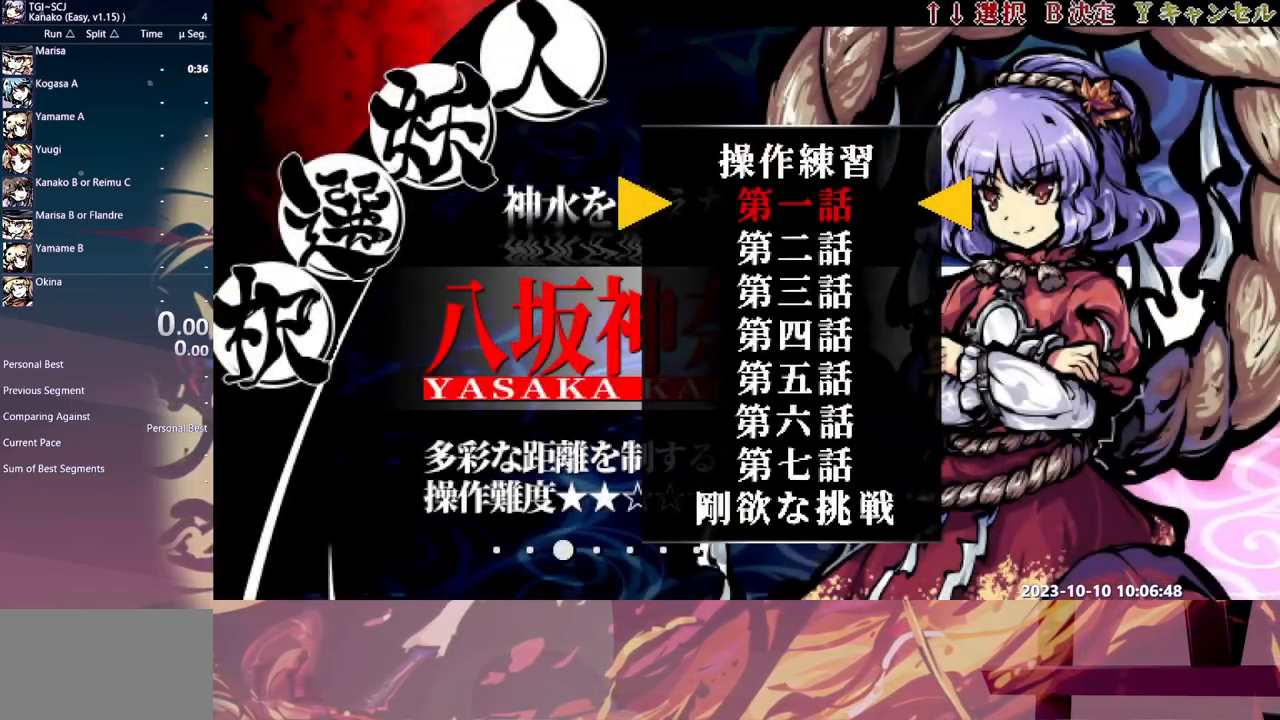
{"dt_ms": 500, "buttons": [], "events": []}
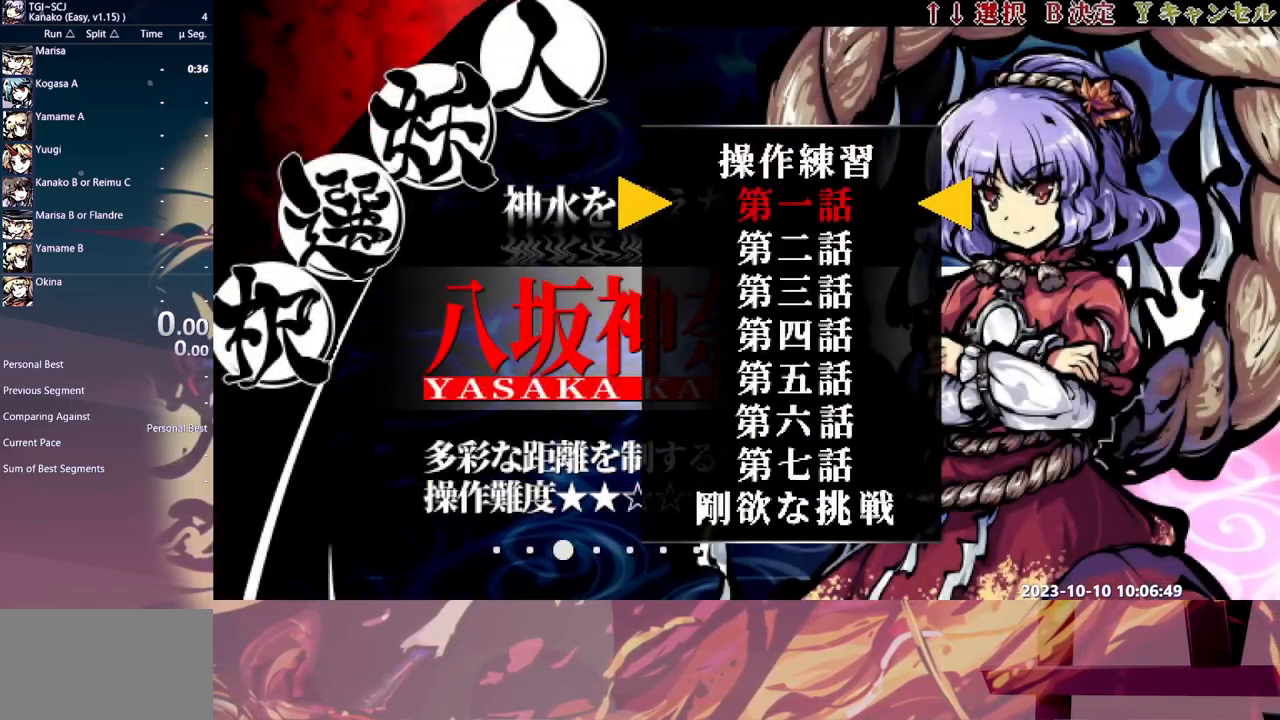
{"dt_ms": 500, "buttons": [], "events": [[333, "DPAD_UP", "down"], [467, "DPAD_UP", "up"]]}
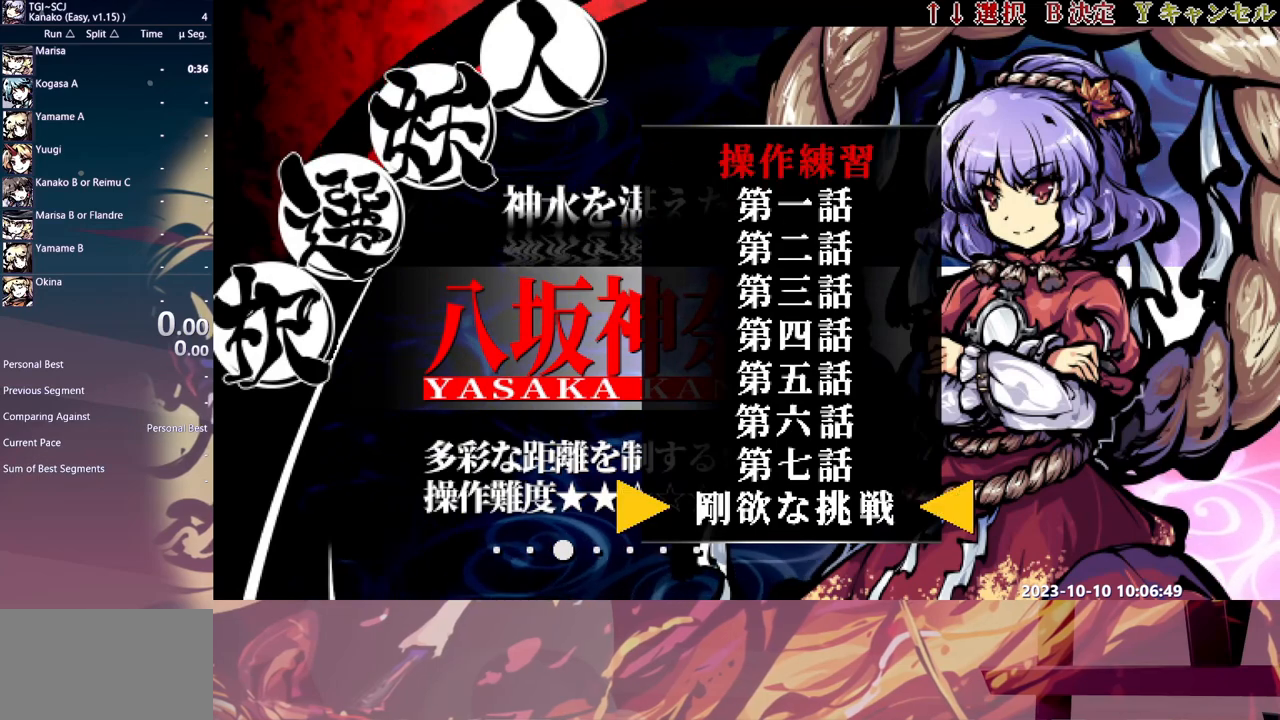
{"dt_ms": 500, "buttons": [], "events": [[17, "DPAD_UP", "down"], [117, "DPAD_UP", "up"]]}
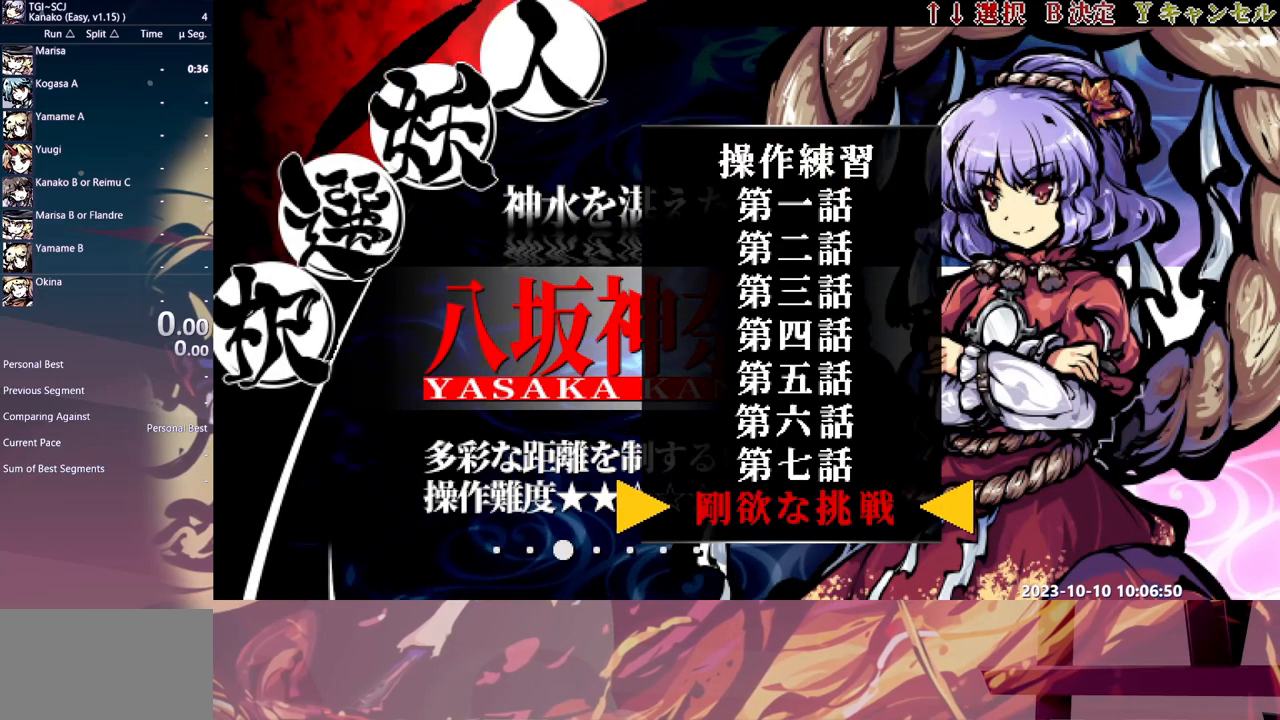
{"dt_ms": 500, "buttons": [], "events": [[200, "B", "down"], [333, "B", "up"]]}
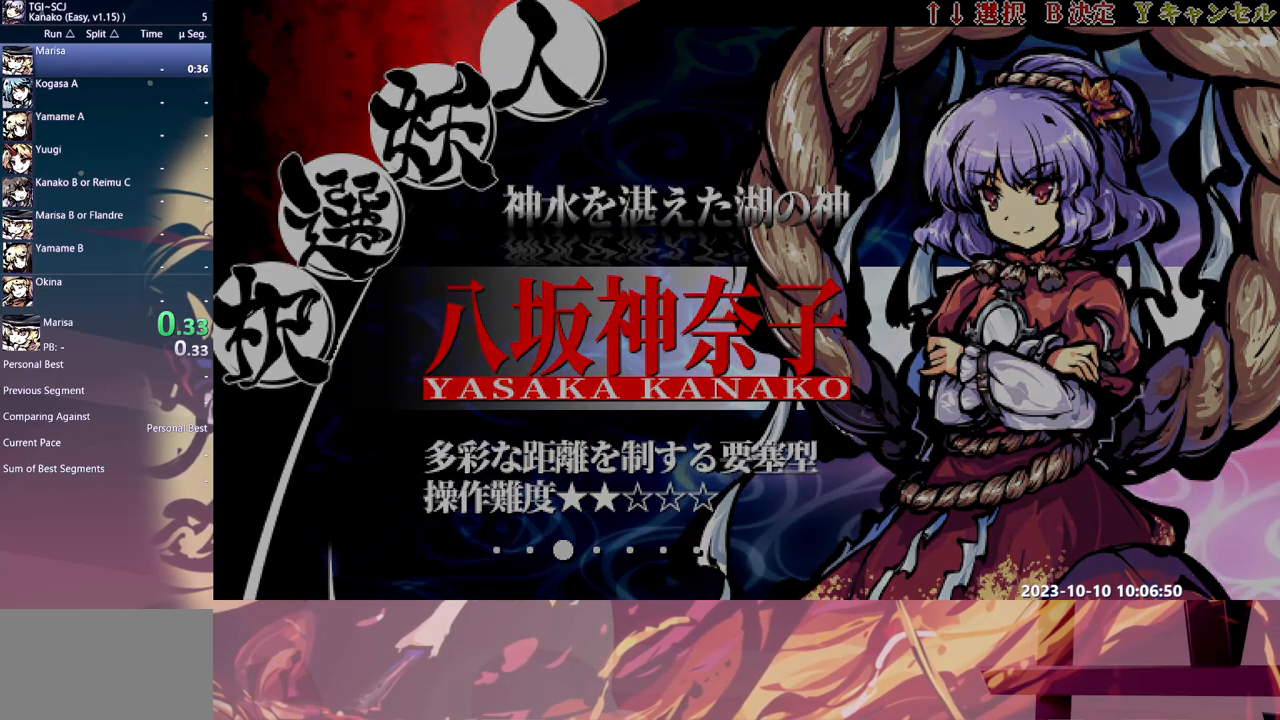
{"dt_ms": 500, "buttons": [], "events": []}
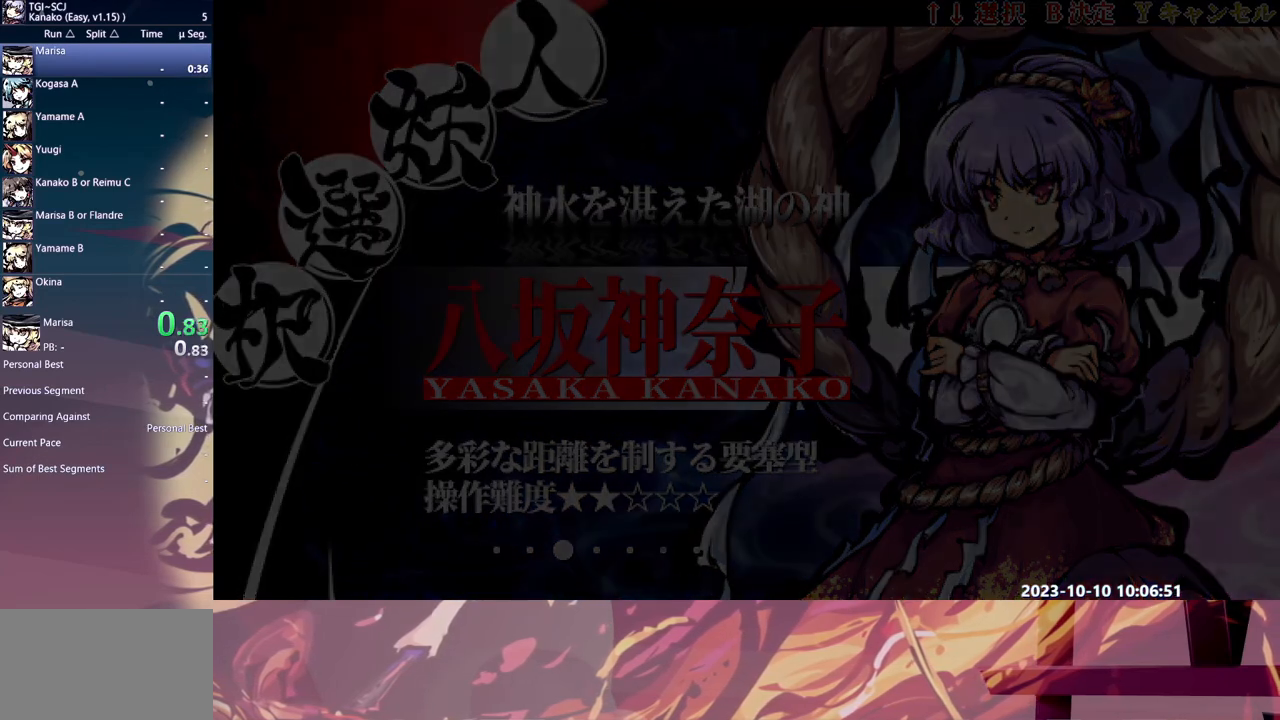
{"dt_ms": 500, "buttons": [], "events": []}
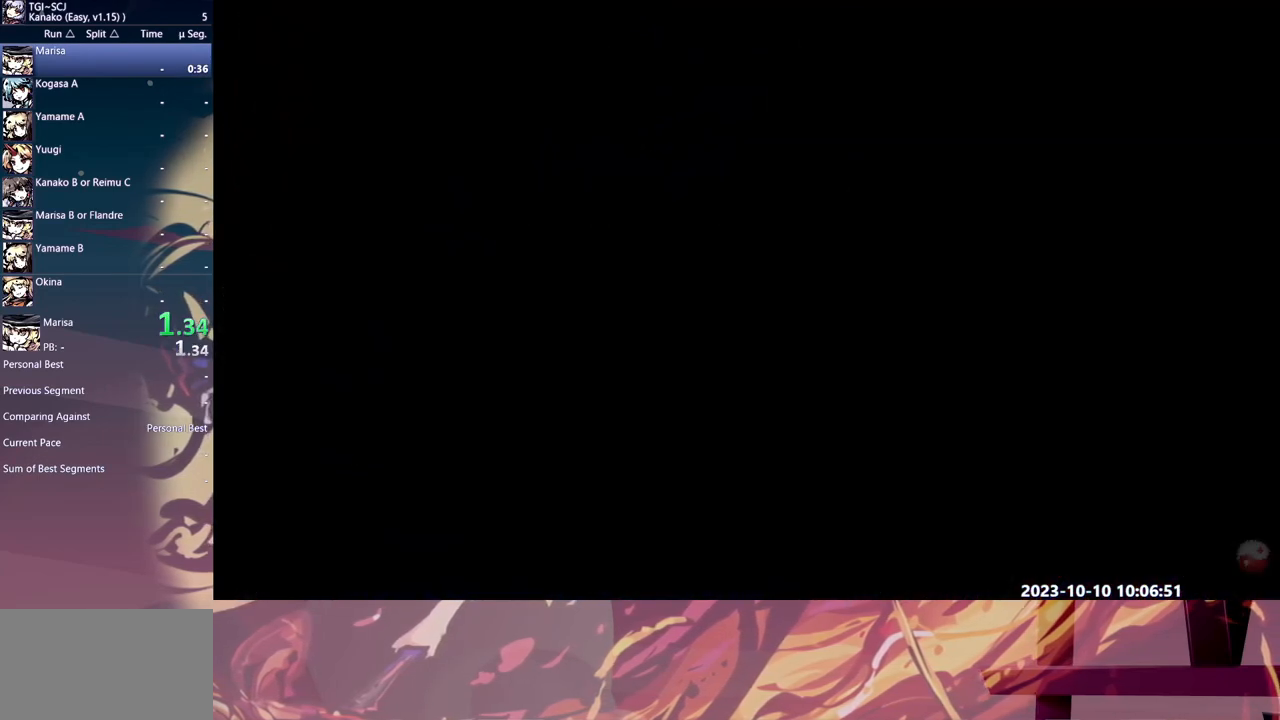
{"dt_ms": 500, "buttons": [], "events": []}
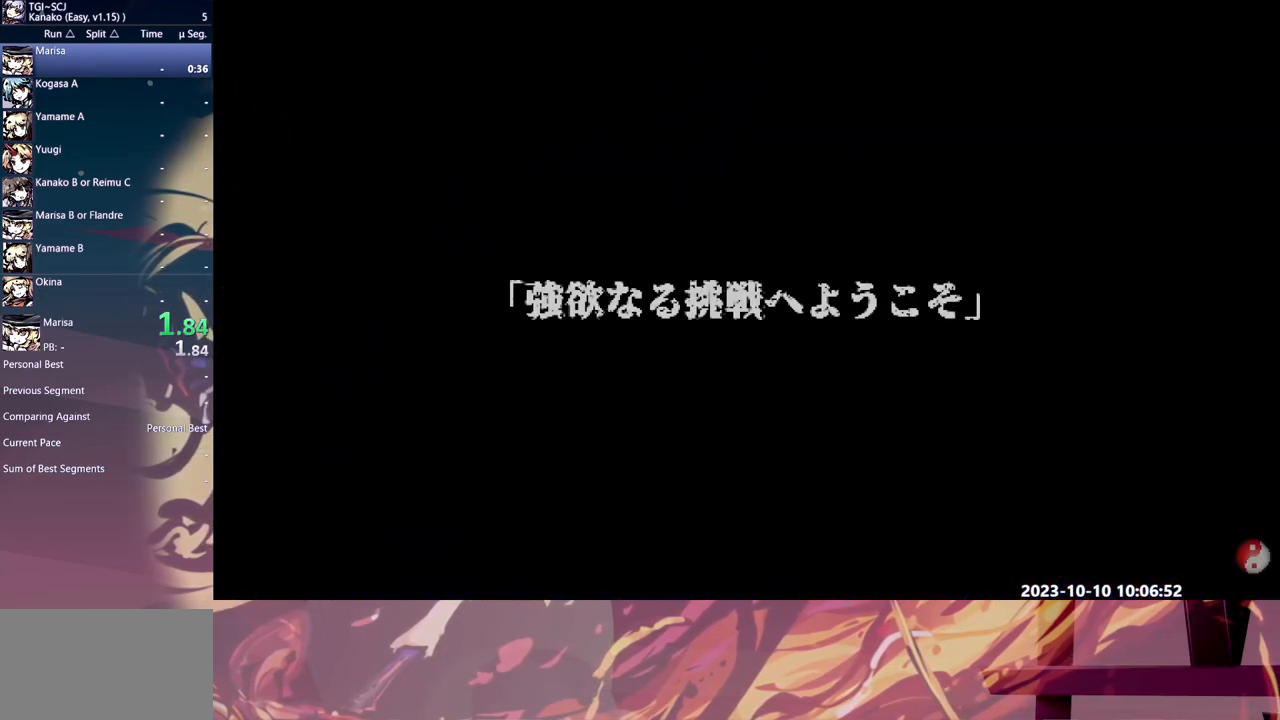
{"dt_ms": 500, "buttons": [], "events": []}
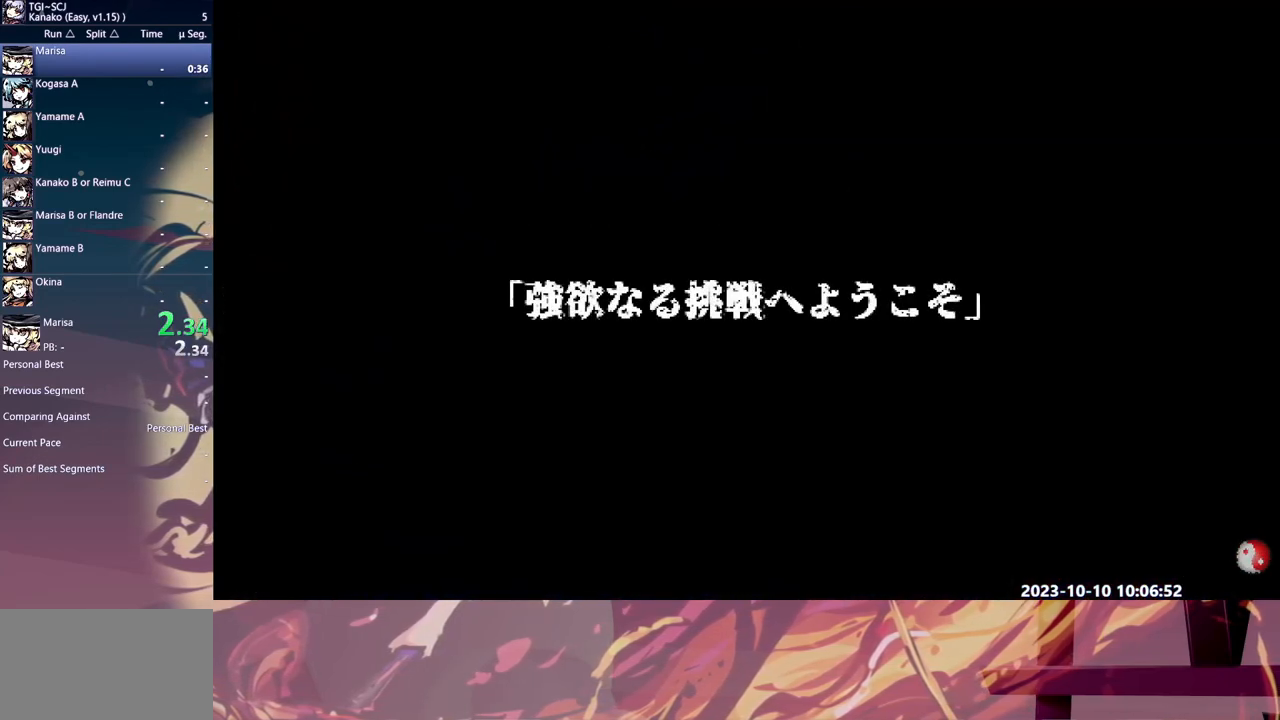
{"dt_ms": 500, "buttons": [], "events": []}
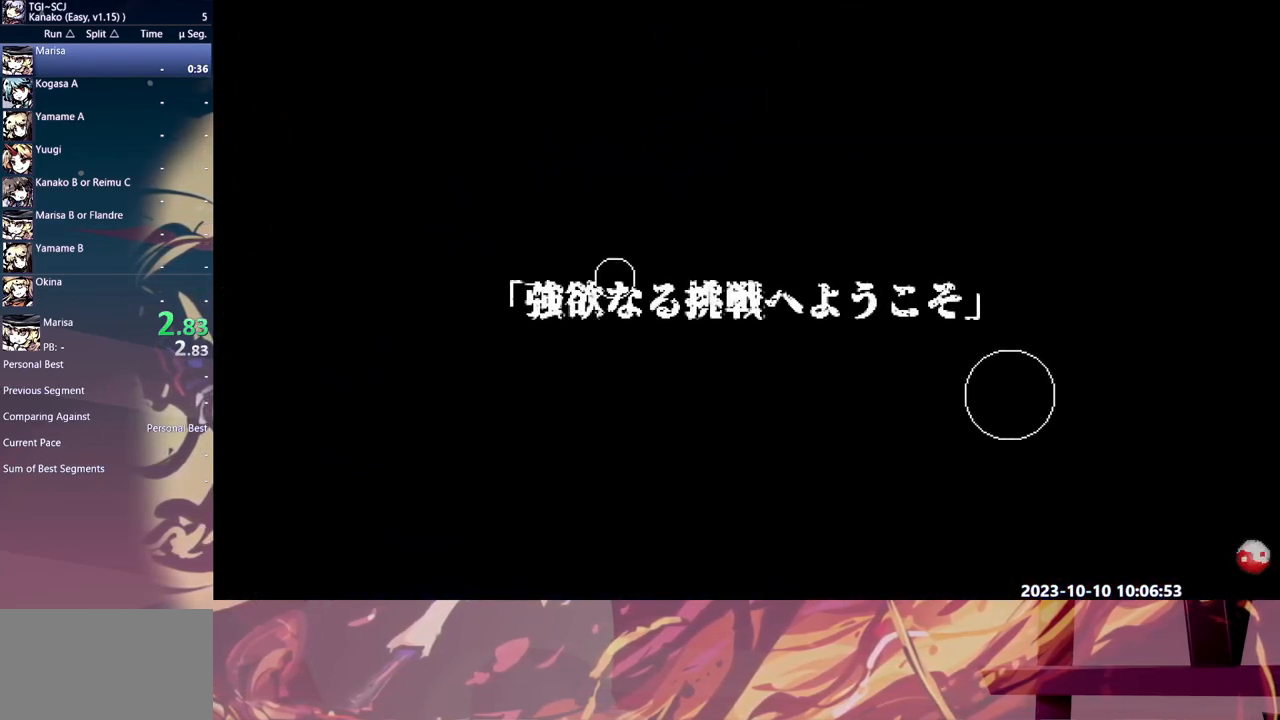
{"dt_ms": 500, "buttons": [], "events": []}
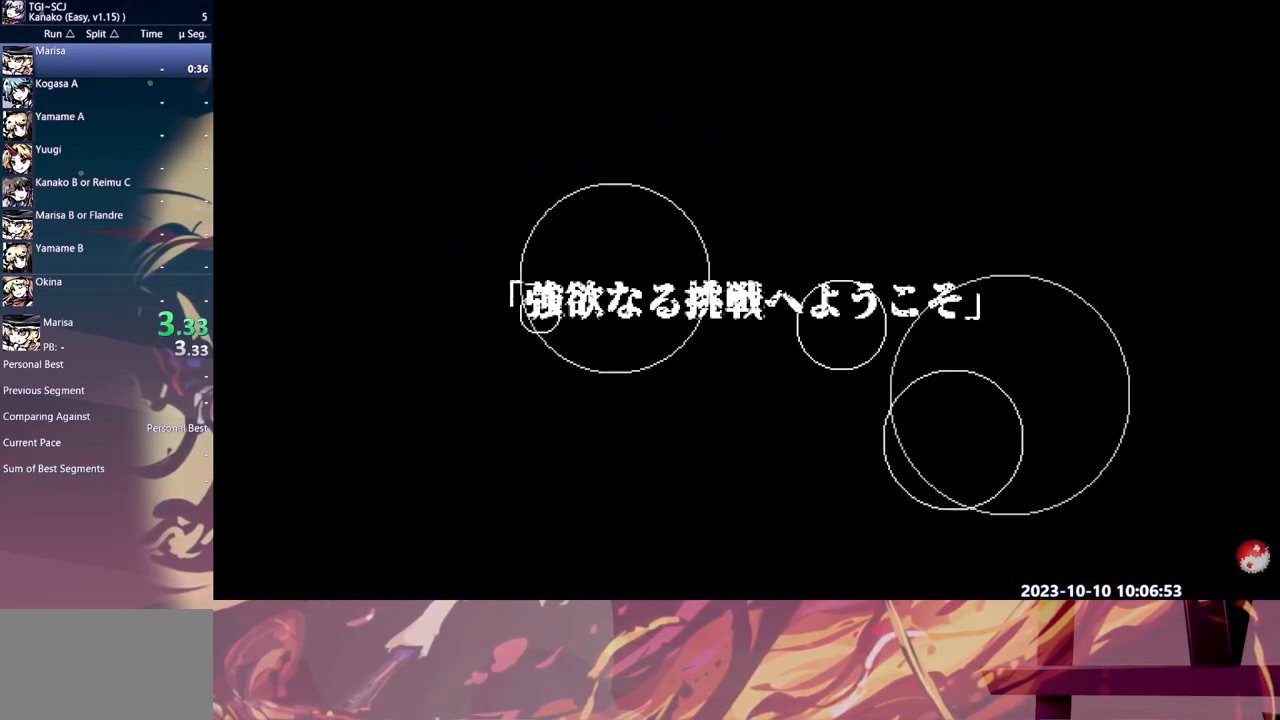
{"dt_ms": 500, "buttons": [], "events": []}
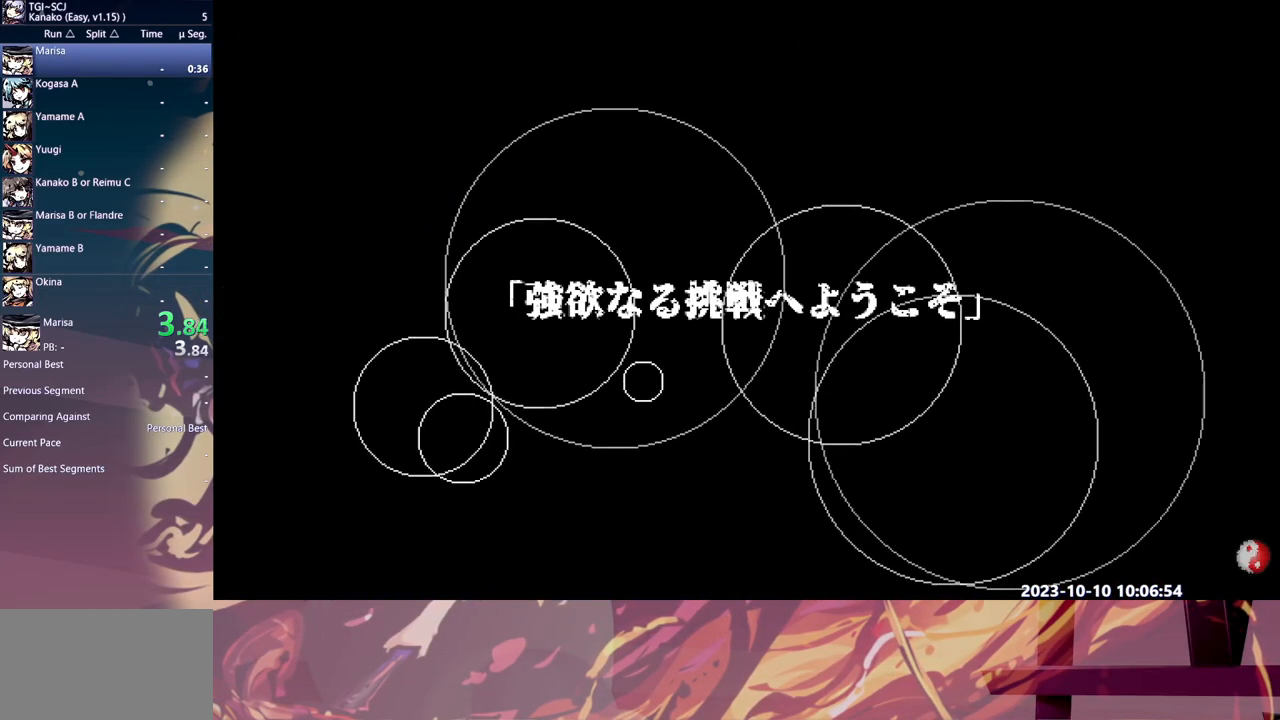
{"dt_ms": 500, "buttons": [], "events": []}
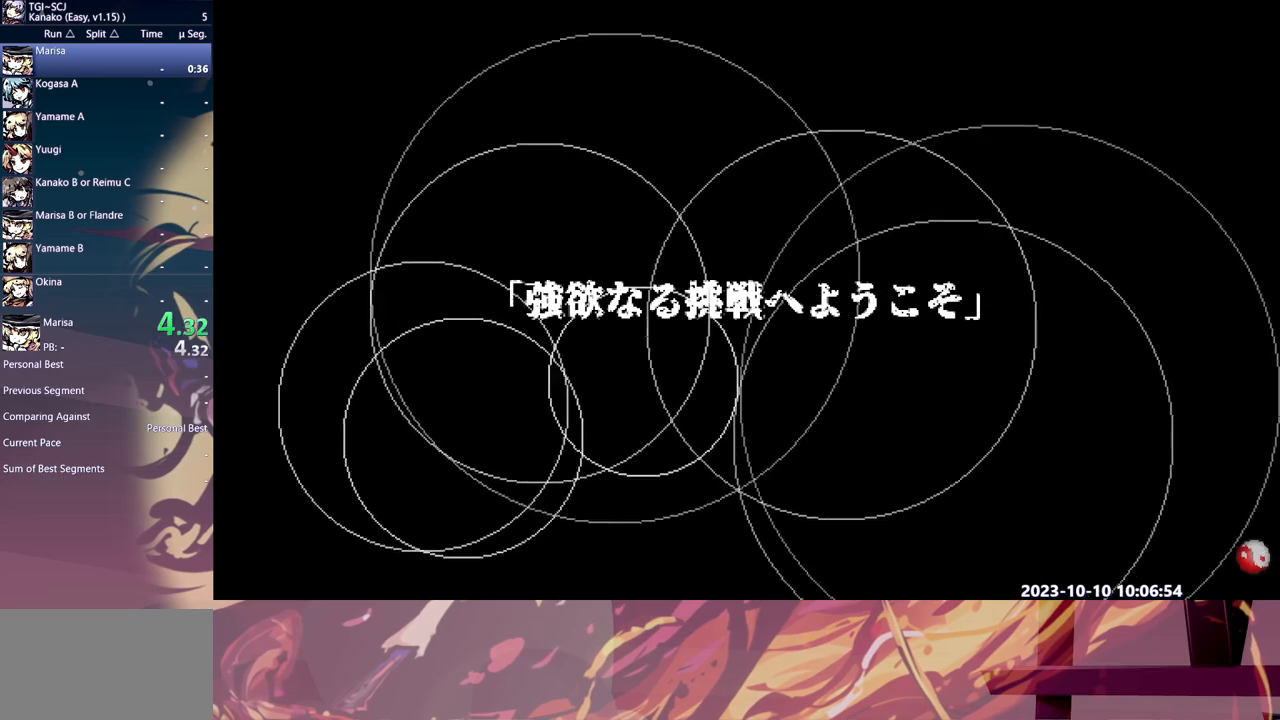
{"dt_ms": 500, "buttons": [], "events": []}
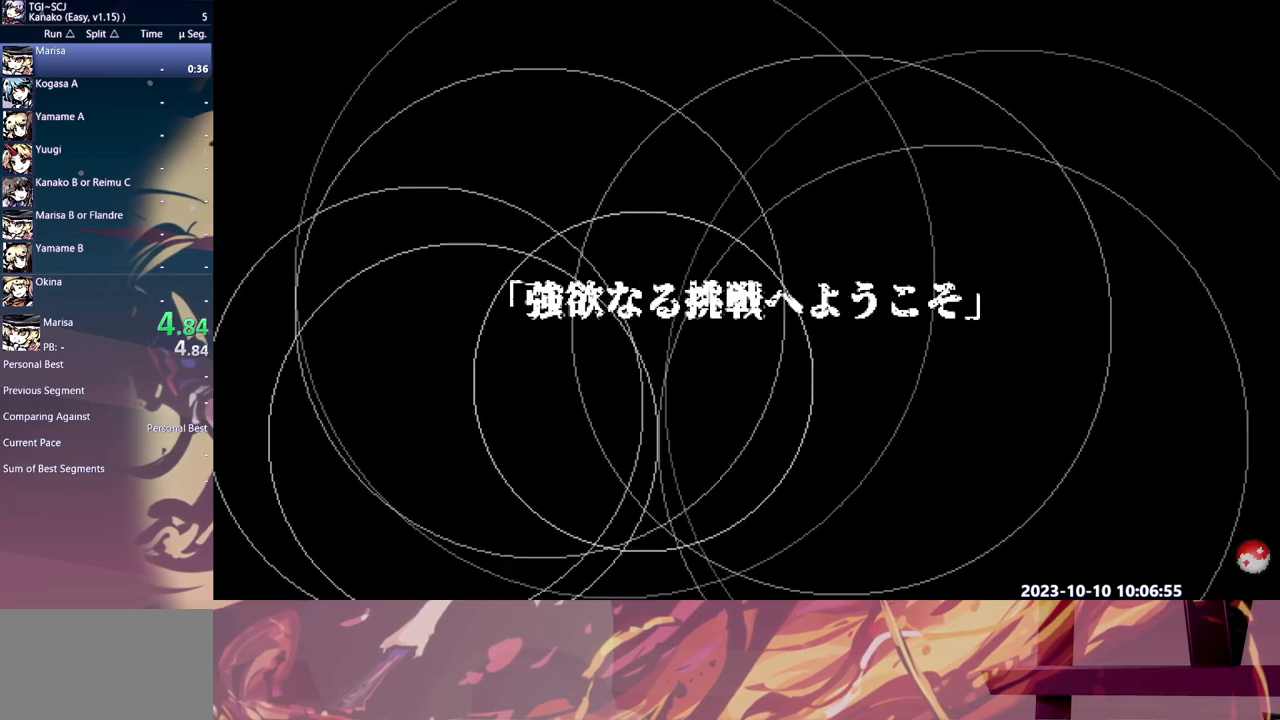
{"dt_ms": 500, "buttons": ["B"], "events": [[333, "B", "down"]]}
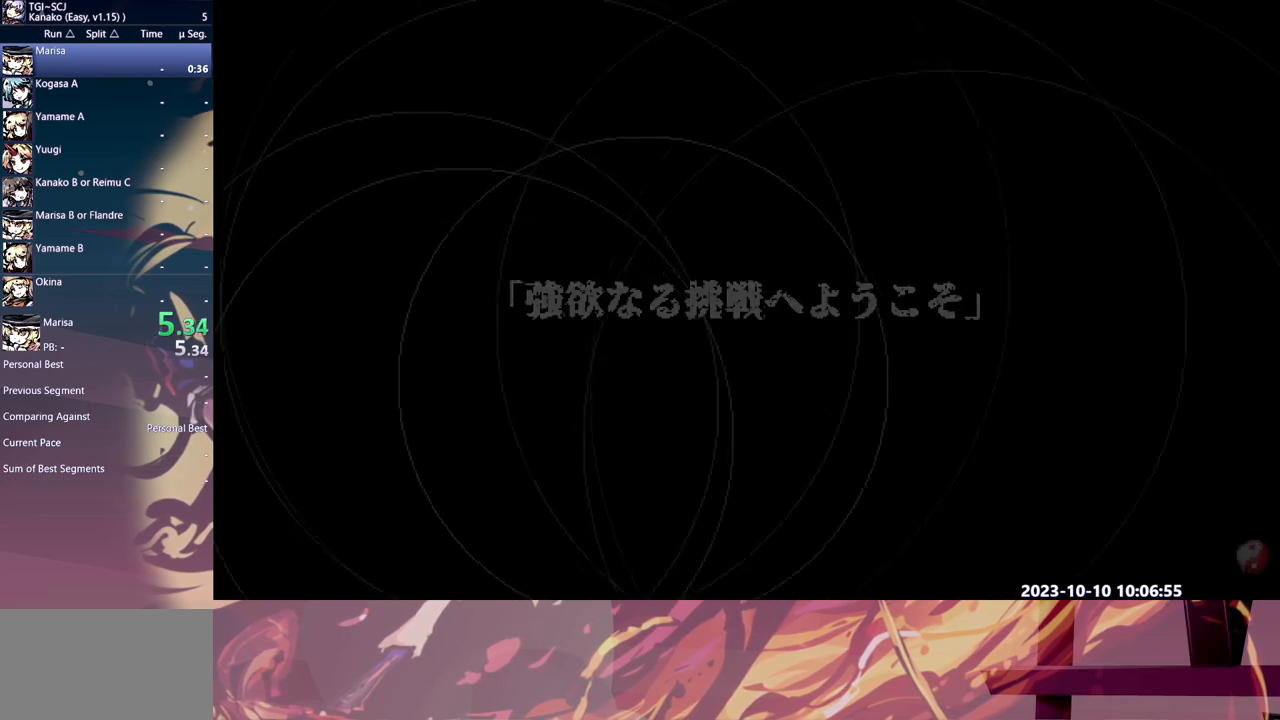
{"dt_ms": 500, "buttons": ["B"], "events": []}
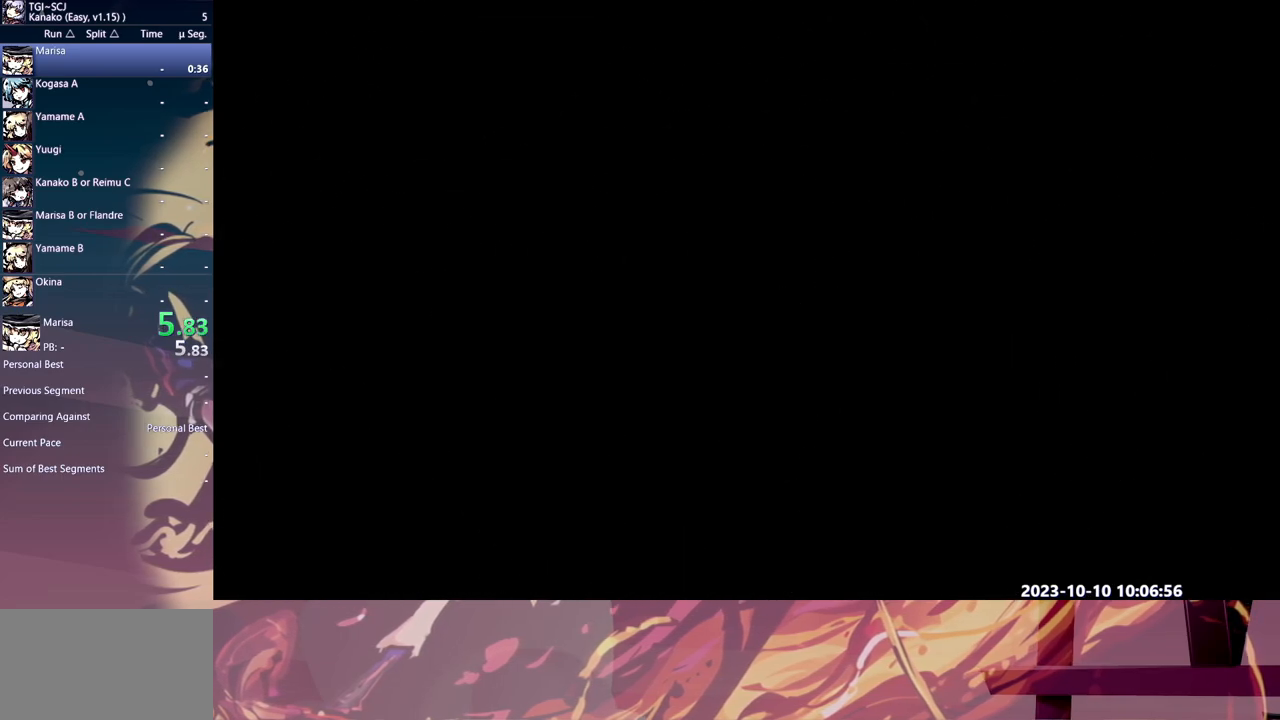
{"dt_ms": 500, "buttons": ["B"], "events": []}